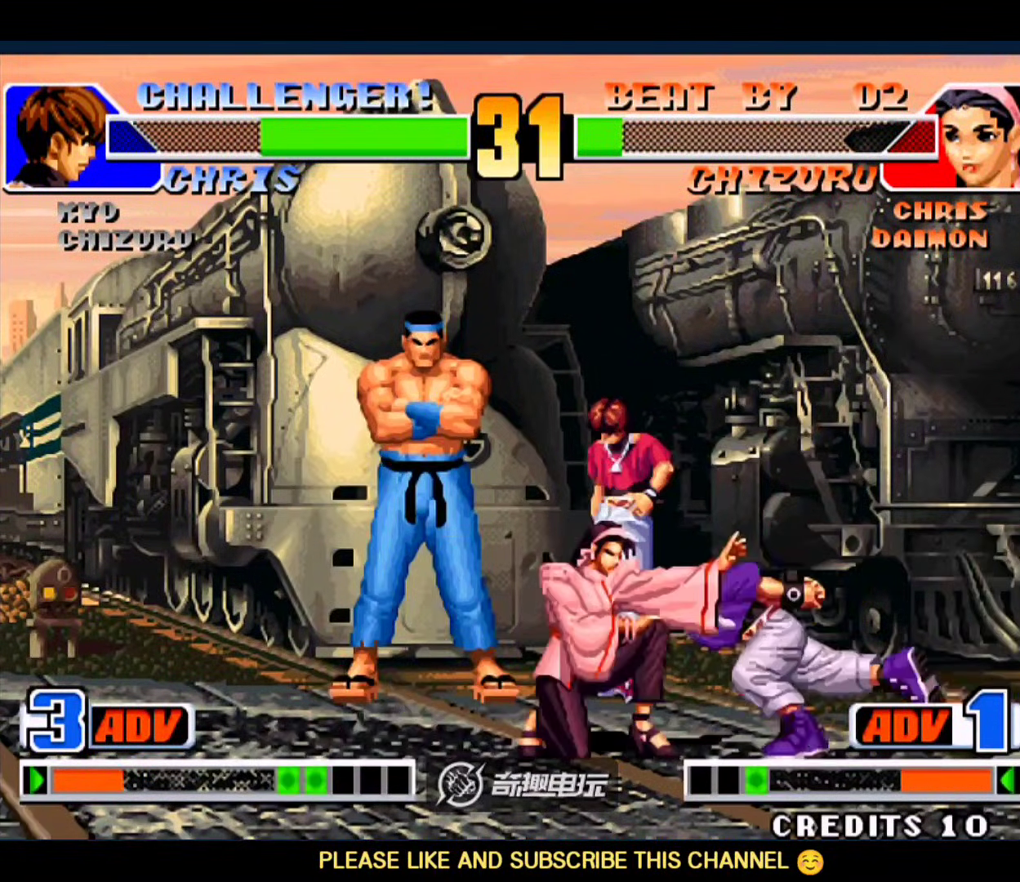
Gameplay with a controller (arcade stick); each line is a JSON object with the inputs held at the frame after it (dt_ms = milliseconds from this image to that frame). "events" lists button and stick changes between this image and that frame as [ms after this image, input, new state], when the widget could be followed in between. Not read: L3 R3.
{"dt_ms": 500, "buttons": [], "left_stick": "down-right", "events": [[17, "D", "down"], [117, "D", "up"], [283, "left_stick", "down-right"]]}
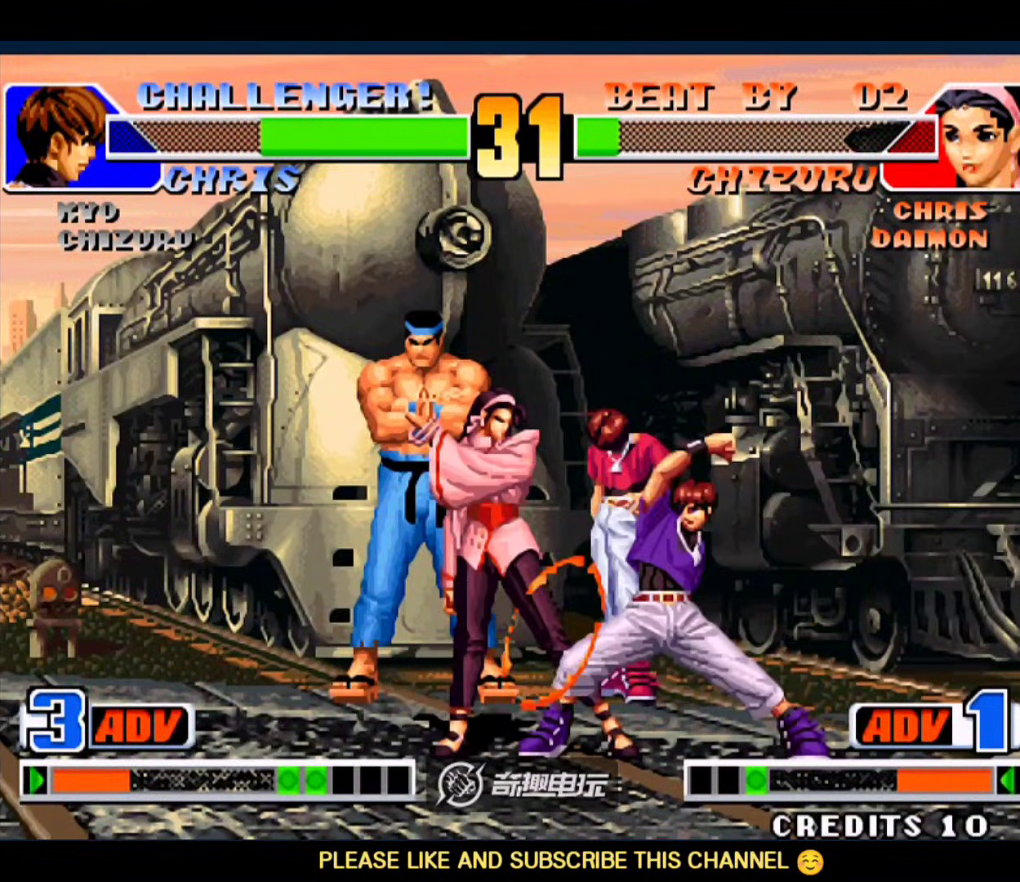
{"dt_ms": 500, "buttons": [], "left_stick": "center", "events": [[250, "left_stick", "center"]]}
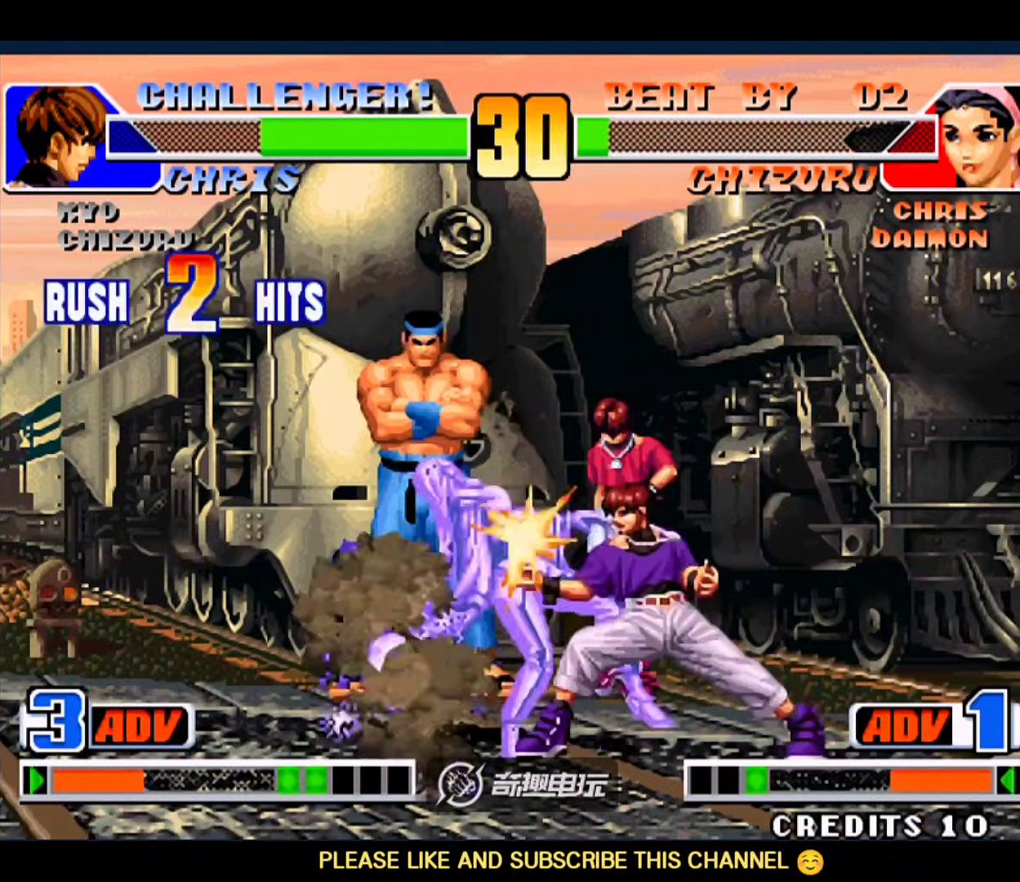
{"dt_ms": 500, "buttons": [], "left_stick": "center", "events": []}
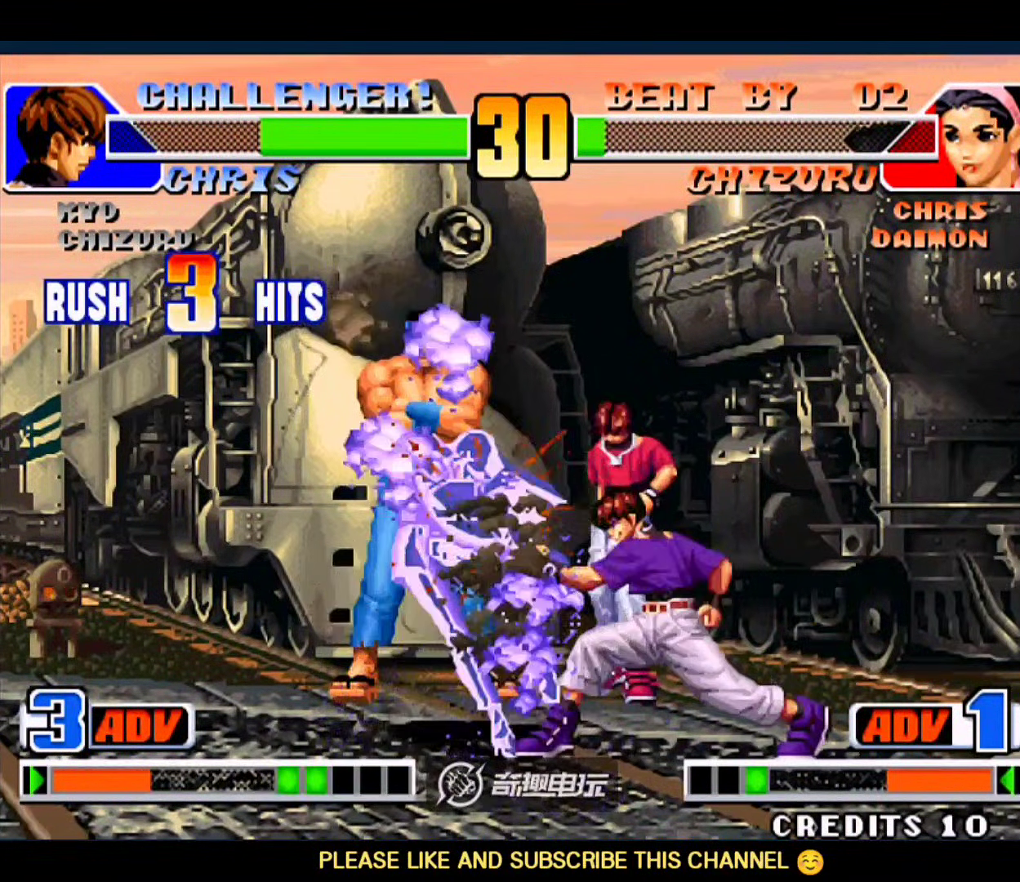
{"dt_ms": 500, "buttons": [], "left_stick": "down-right", "events": [[350, "left_stick", "left"], [483, "left_stick", "down-right"]]}
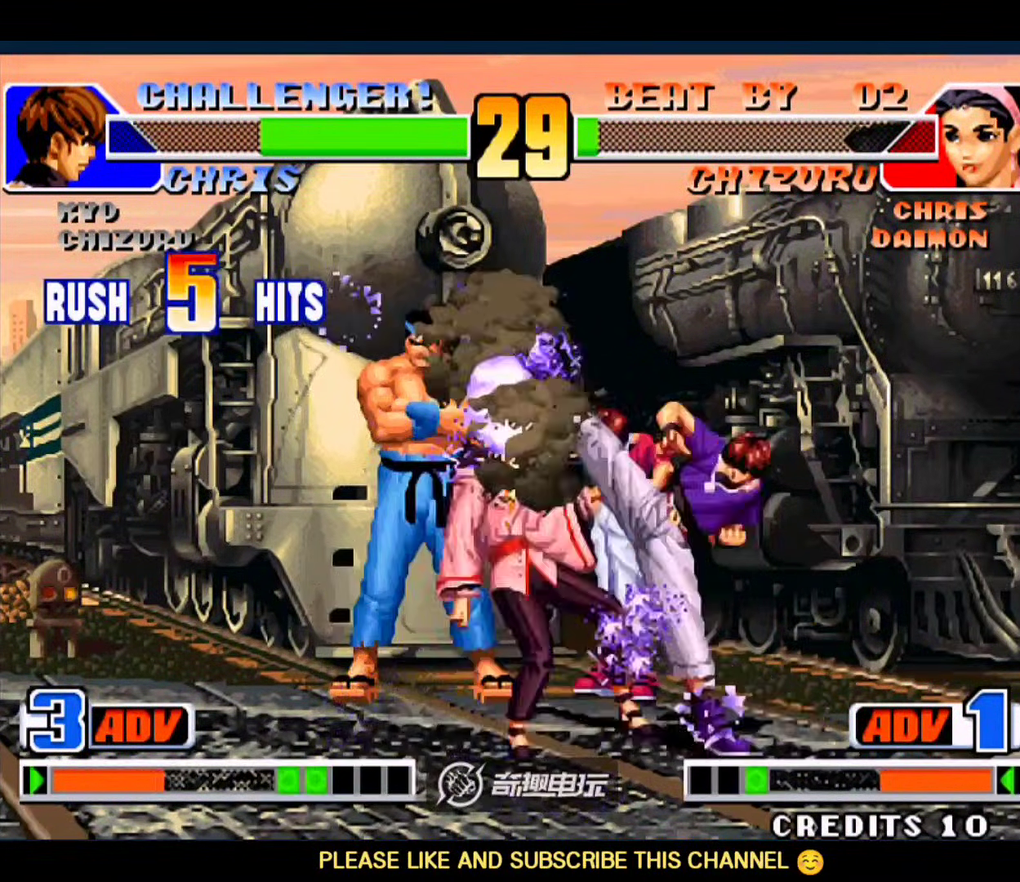
{"dt_ms": 500, "buttons": ["A", "D"], "left_stick": "down", "events": [[50, "left_stick", "down-left"], [83, "A", "down"], [83, "D", "down"], [117, "D", "up"], [150, "left_stick", "down"], [250, "D", "down"]]}
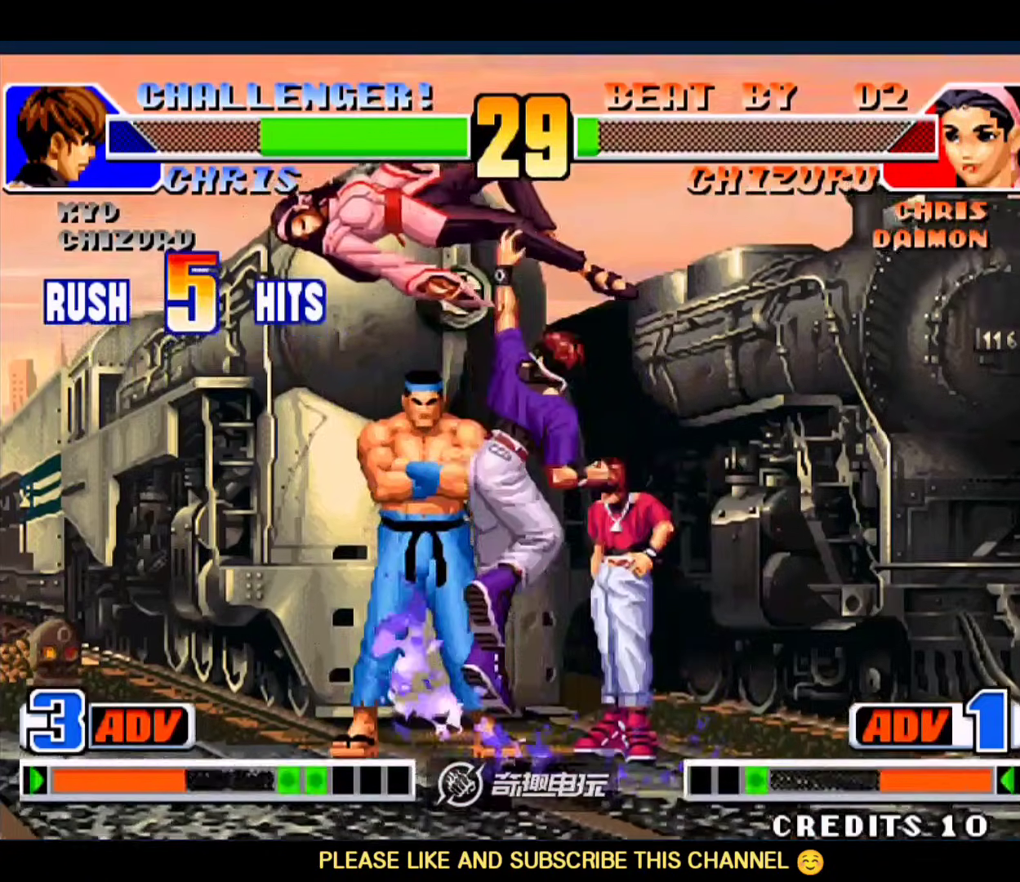
{"dt_ms": 500, "buttons": [], "left_stick": "down", "events": [[17, "D", "up"], [117, "left_stick", "center"], [183, "A", "up"], [283, "left_stick", "down"]]}
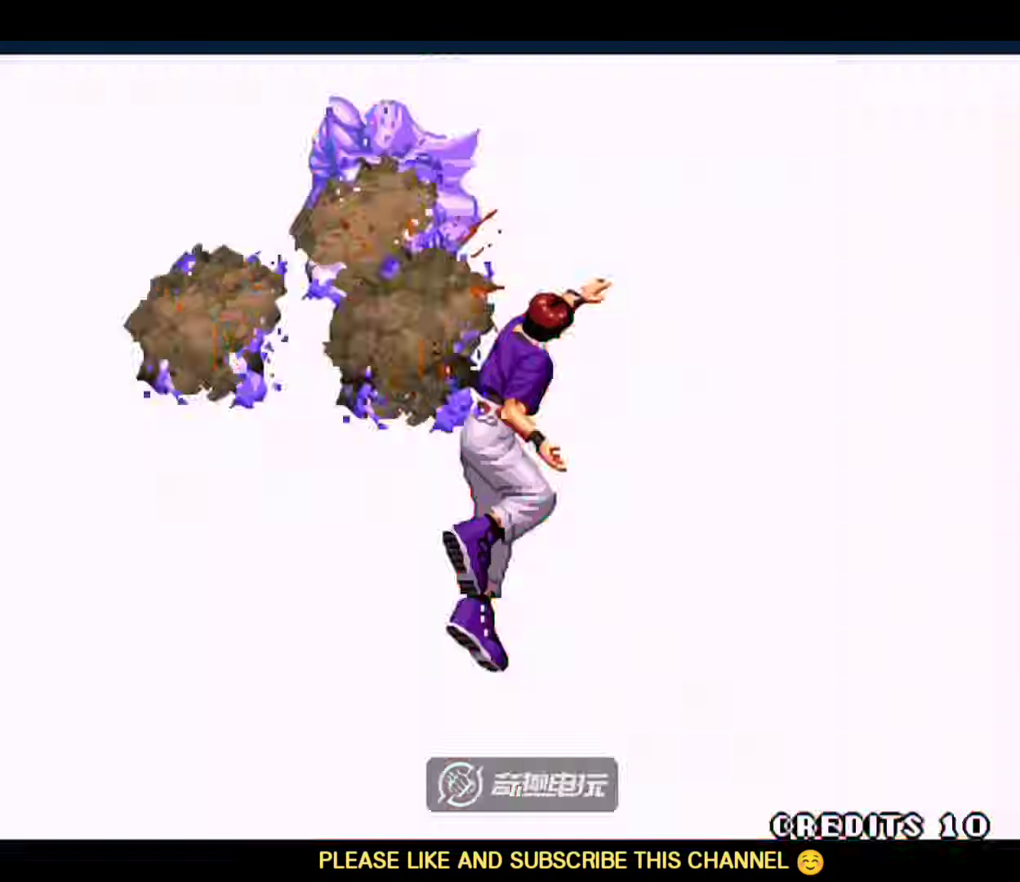
{"dt_ms": 500, "buttons": ["A", "D"], "left_stick": "center", "events": [[150, "D", "down"], [183, "A", "down"], [317, "left_stick", "center"]]}
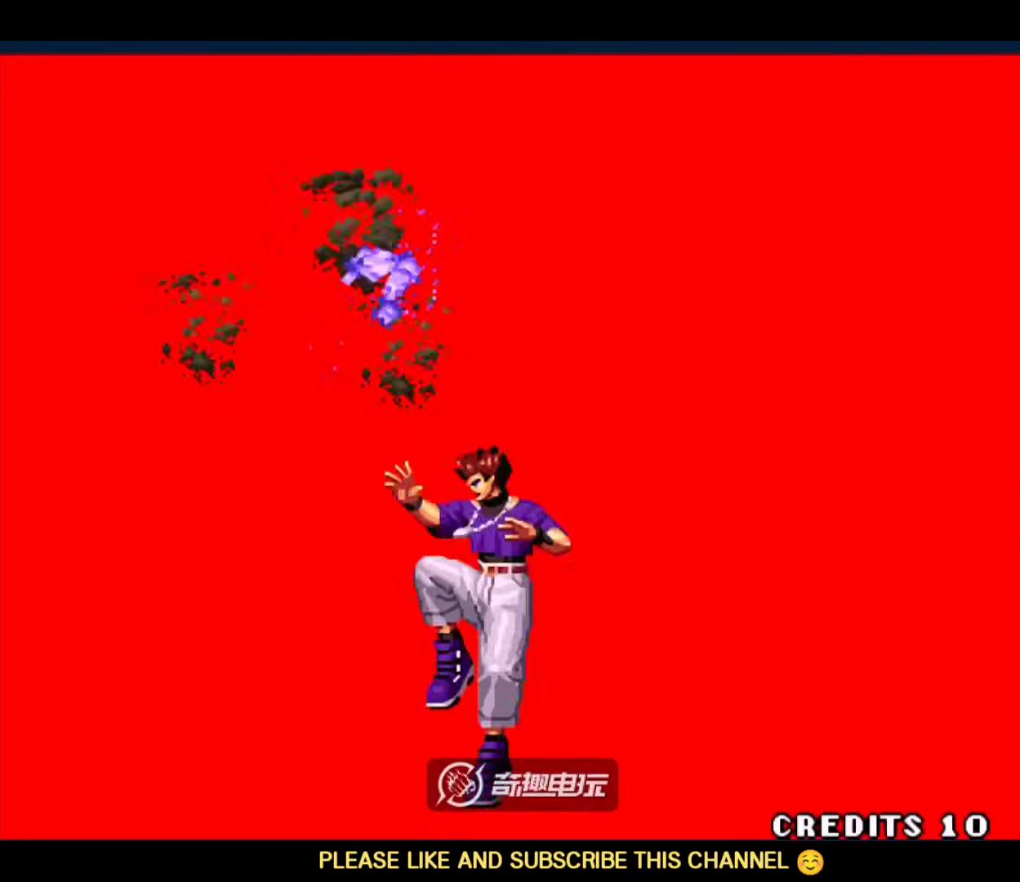
{"dt_ms": 500, "buttons": [], "left_stick": "center", "events": [[17, "A", "up"], [50, "D", "up"]]}
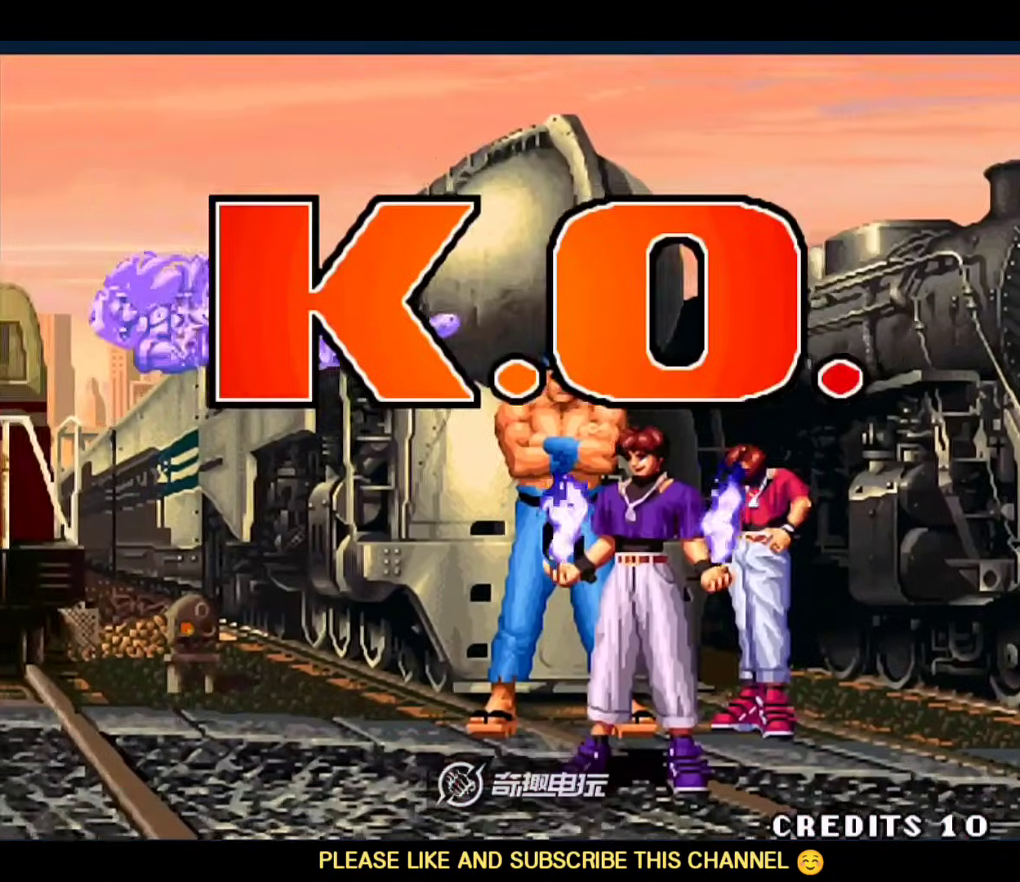
{"dt_ms": 500, "buttons": [], "left_stick": "center", "events": []}
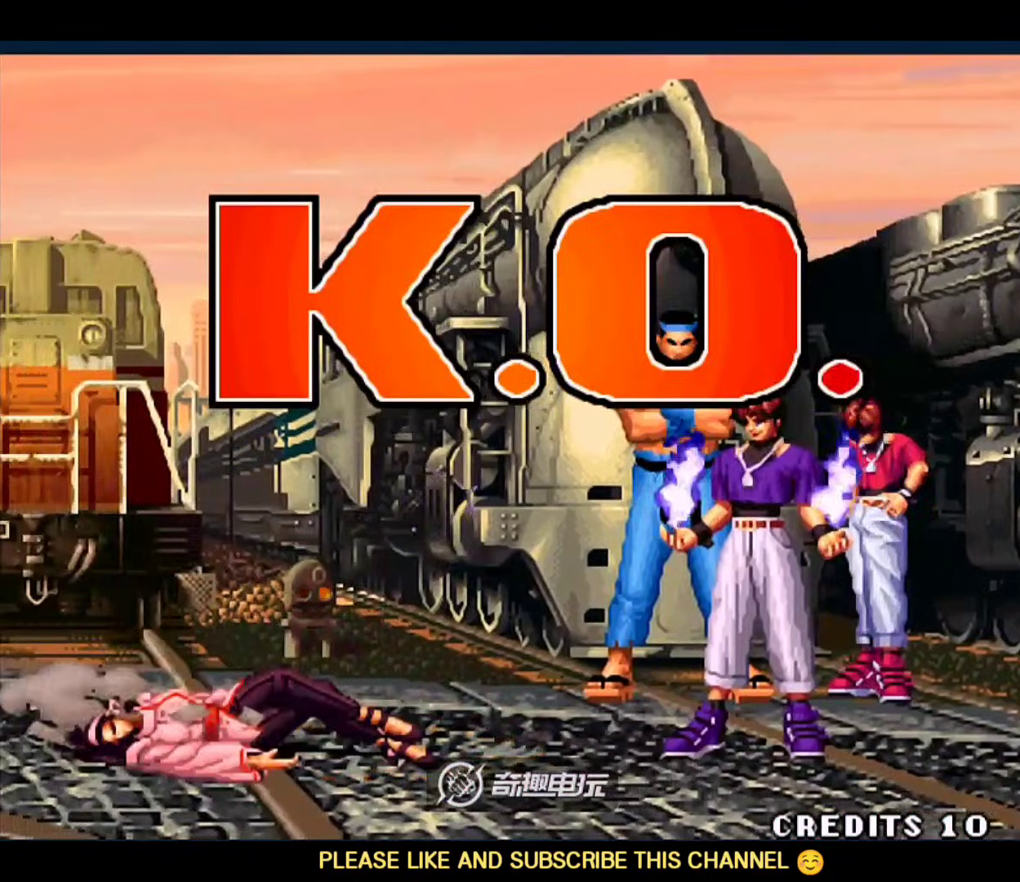
{"dt_ms": 500, "buttons": [], "left_stick": "center", "events": []}
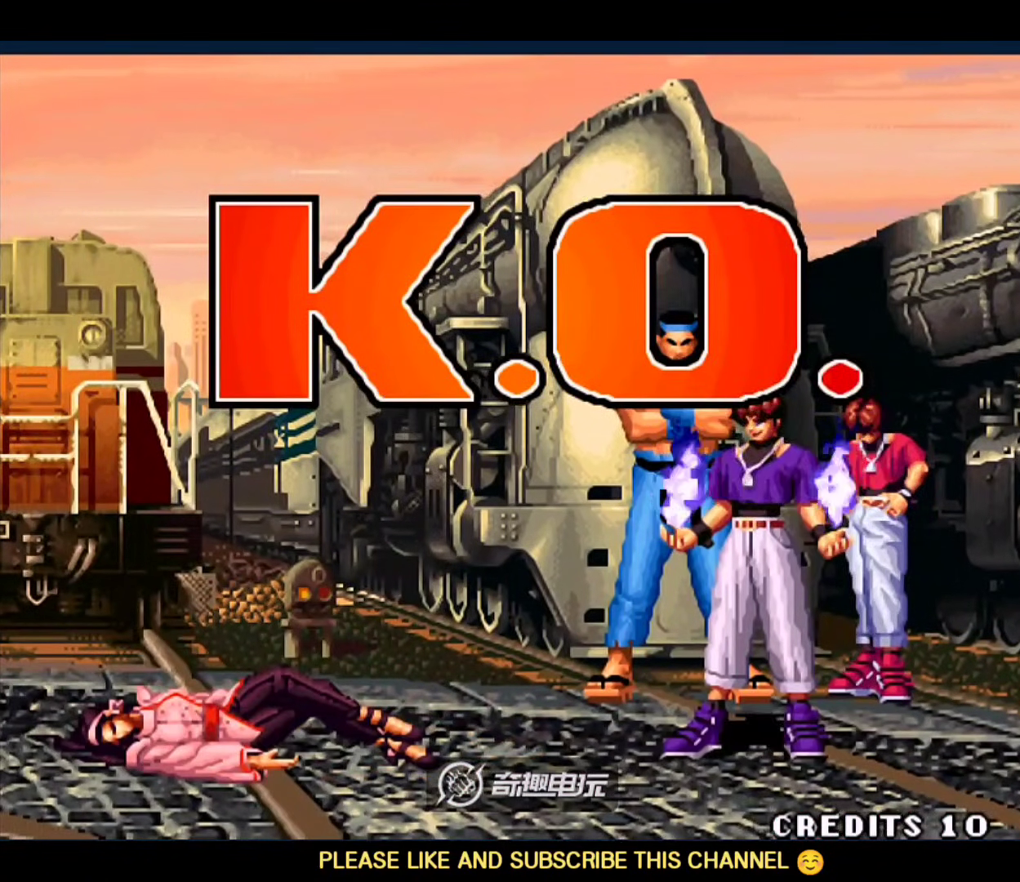
{"dt_ms": 500, "buttons": ["A", "B", "C"], "left_stick": "center", "events": [[450, "A", "down"], [450, "B", "down"], [450, "C", "down"]]}
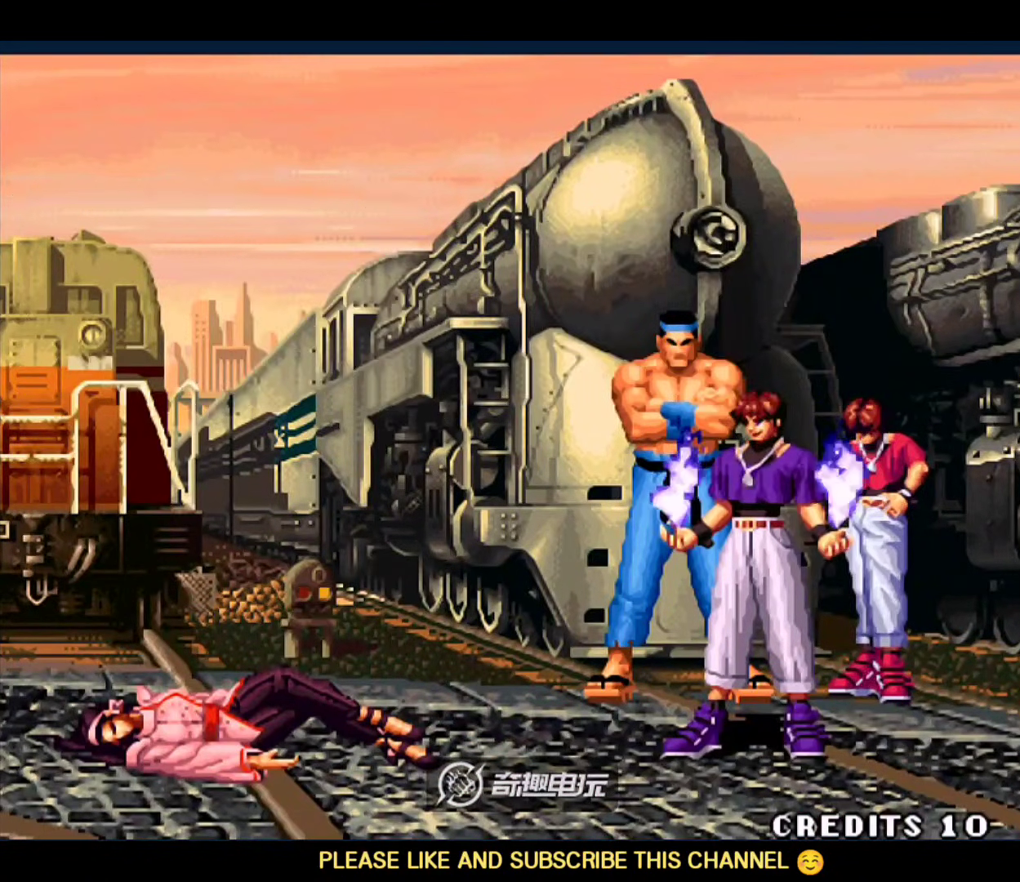
{"dt_ms": 500, "buttons": ["A", "B", "C", "D"], "left_stick": "center", "events": [[17, "D", "down"], [117, "A", "up"], [117, "D", "up"], [150, "B", "up"], [183, "B", "down"], [217, "A", "down"], [217, "D", "down"]]}
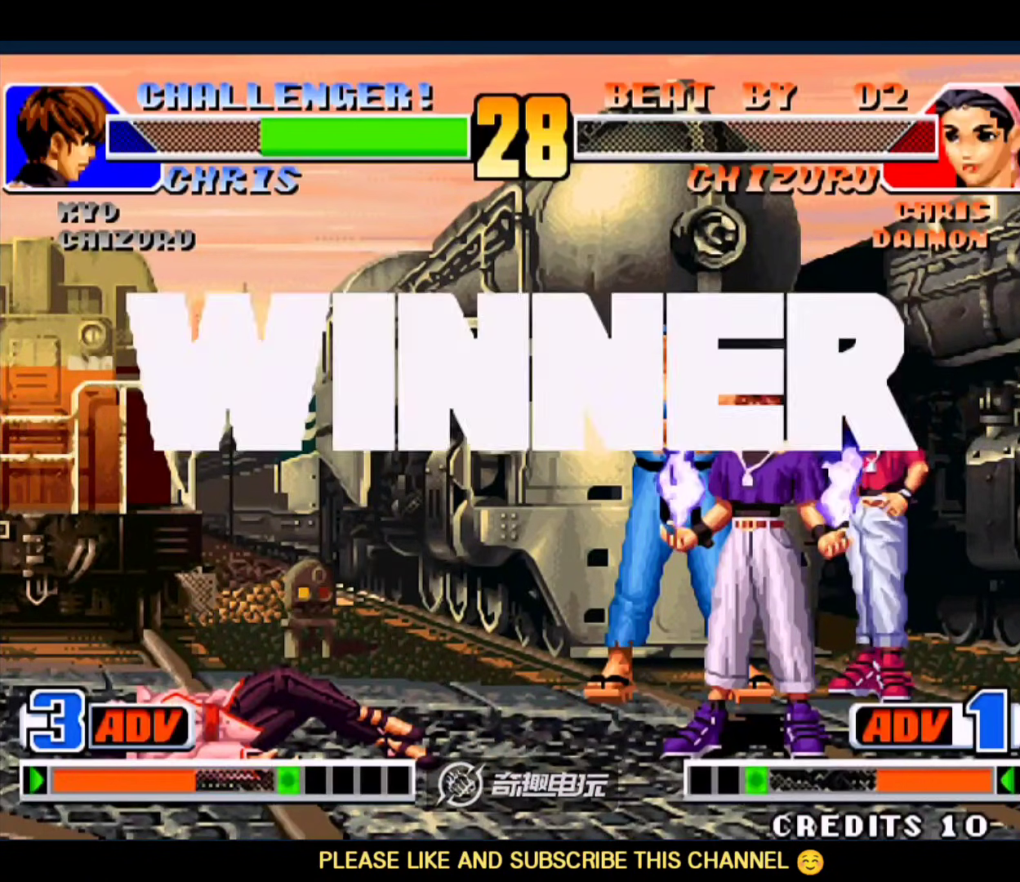
{"dt_ms": 500, "buttons": ["A", "B", "C", "D"], "left_stick": "center", "events": [[117, "A", "up"], [117, "B", "up"], [117, "C", "up"], [150, "D", "up"], [217, "C", "down"], [250, "A", "down"], [250, "B", "down"], [250, "D", "down"], [350, "A", "up"], [350, "B", "up"], [350, "C", "up"], [350, "D", "up"], [483, "A", "down"], [483, "B", "down"], [483, "C", "down"], [483, "D", "down"]]}
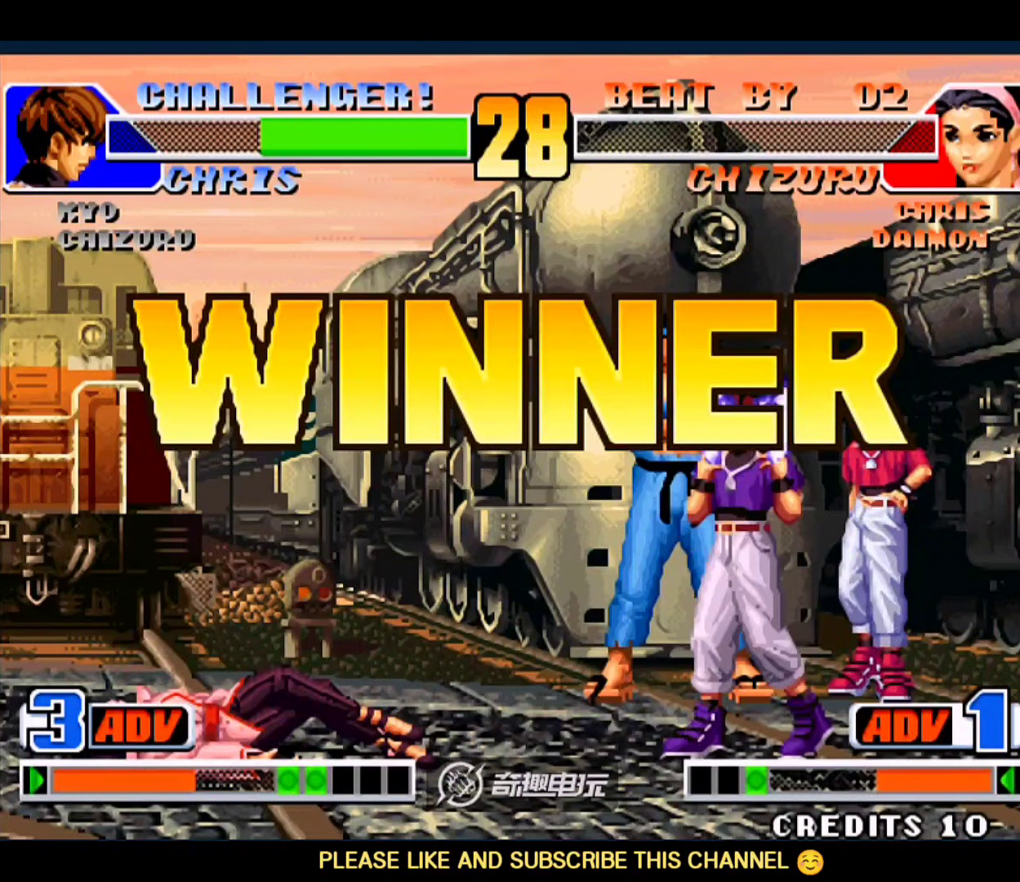
{"dt_ms": 500, "buttons": [], "left_stick": "up-left", "events": [[50, "A", "up"], [50, "B", "up"], [50, "D", "up"], [150, "A", "down"], [150, "B", "down"], [150, "D", "down"], [250, "A", "up"], [250, "B", "up"], [250, "D", "up"], [317, "left_stick", "right"], [350, "A", "down"], [350, "B", "down"], [350, "D", "down"], [383, "A", "up"], [383, "B", "up"], [383, "C", "up"], [417, "D", "up"], [417, "left_stick", "up-left"]]}
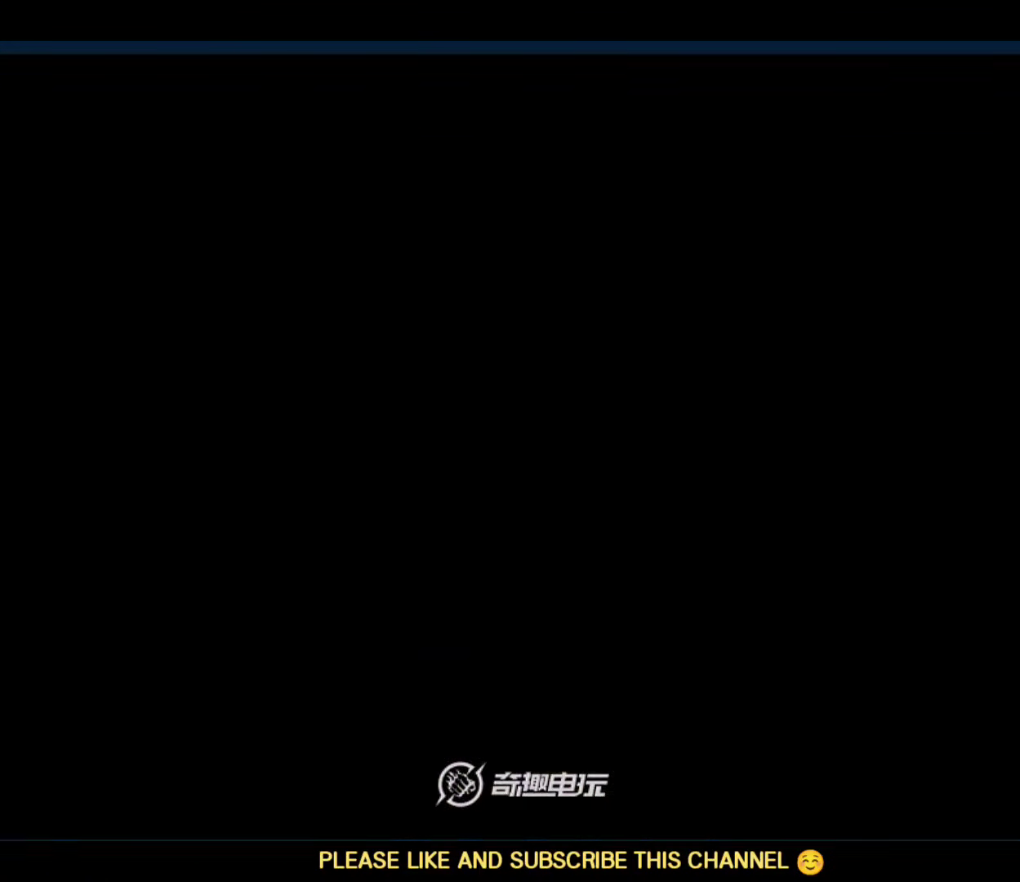
{"dt_ms": 500, "buttons": ["A", "B", "C", "D"], "left_stick": "right", "events": [[50, "left_stick", "right"], [117, "C", "down"], [117, "D", "down"], [183, "D", "up"], [217, "C", "up"], [317, "A", "down"], [317, "B", "down"], [317, "C", "down"], [317, "D", "down"]]}
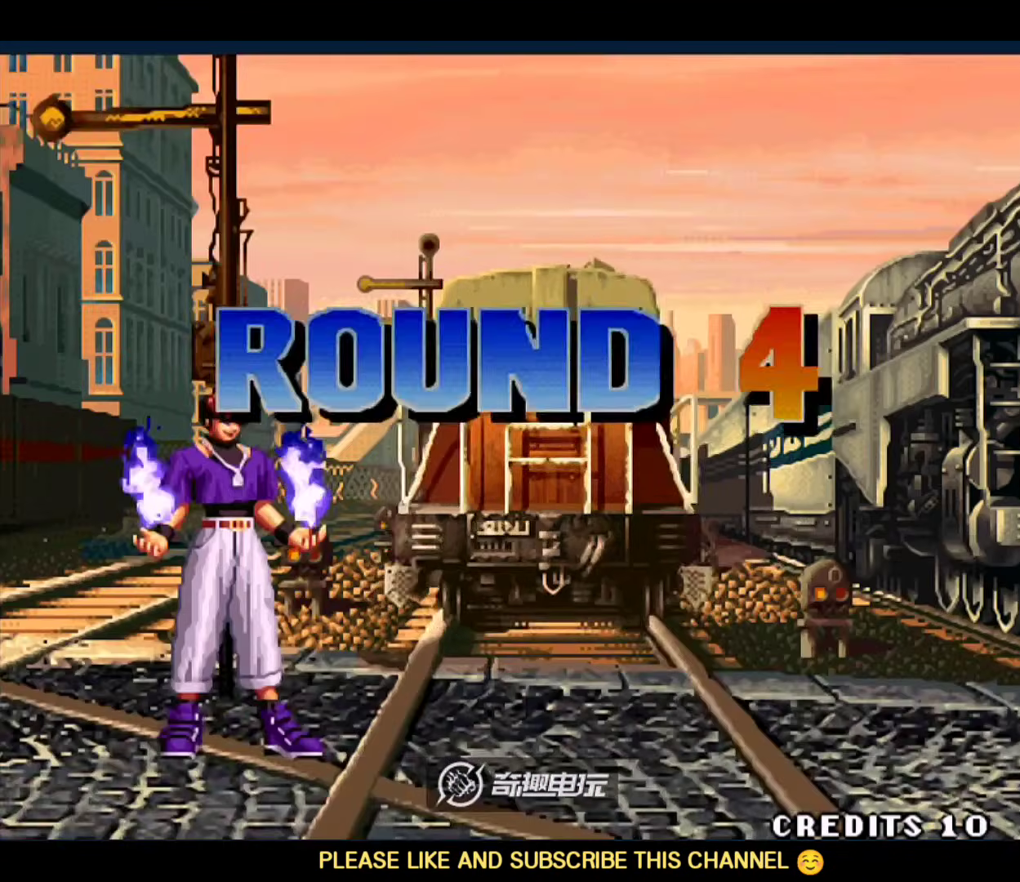
{"dt_ms": 500, "buttons": ["A", "B"], "left_stick": "center", "events": [[250, "left_stick", "center"], [383, "C", "up"], [483, "D", "up"]]}
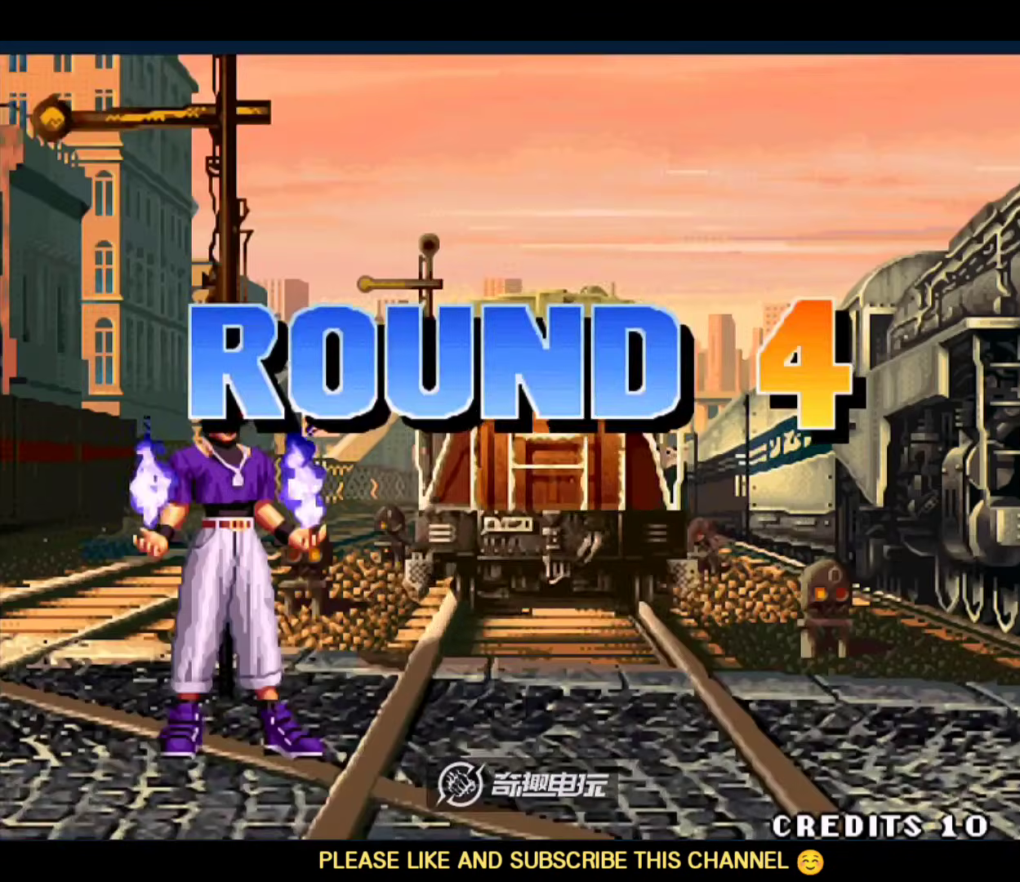
{"dt_ms": 500, "buttons": [], "left_stick": "center", "events": [[50, "B", "up"], [83, "A", "up"]]}
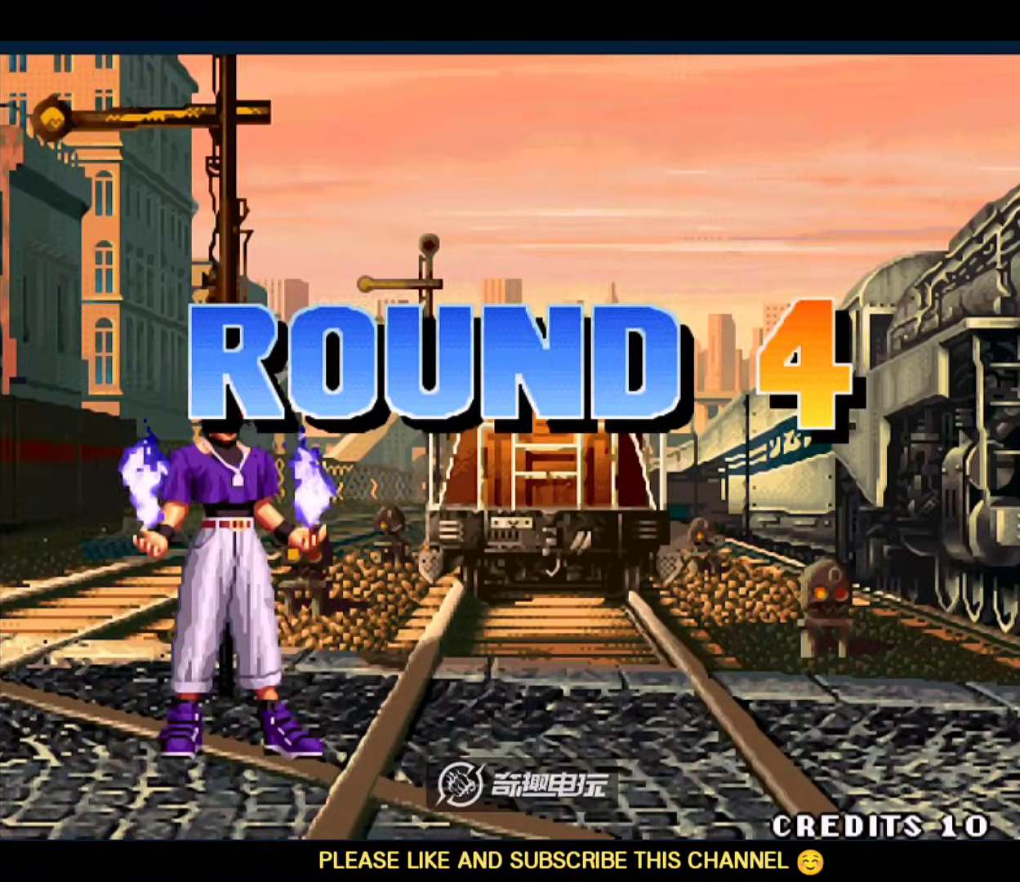
{"dt_ms": 500, "buttons": [], "left_stick": "center", "events": []}
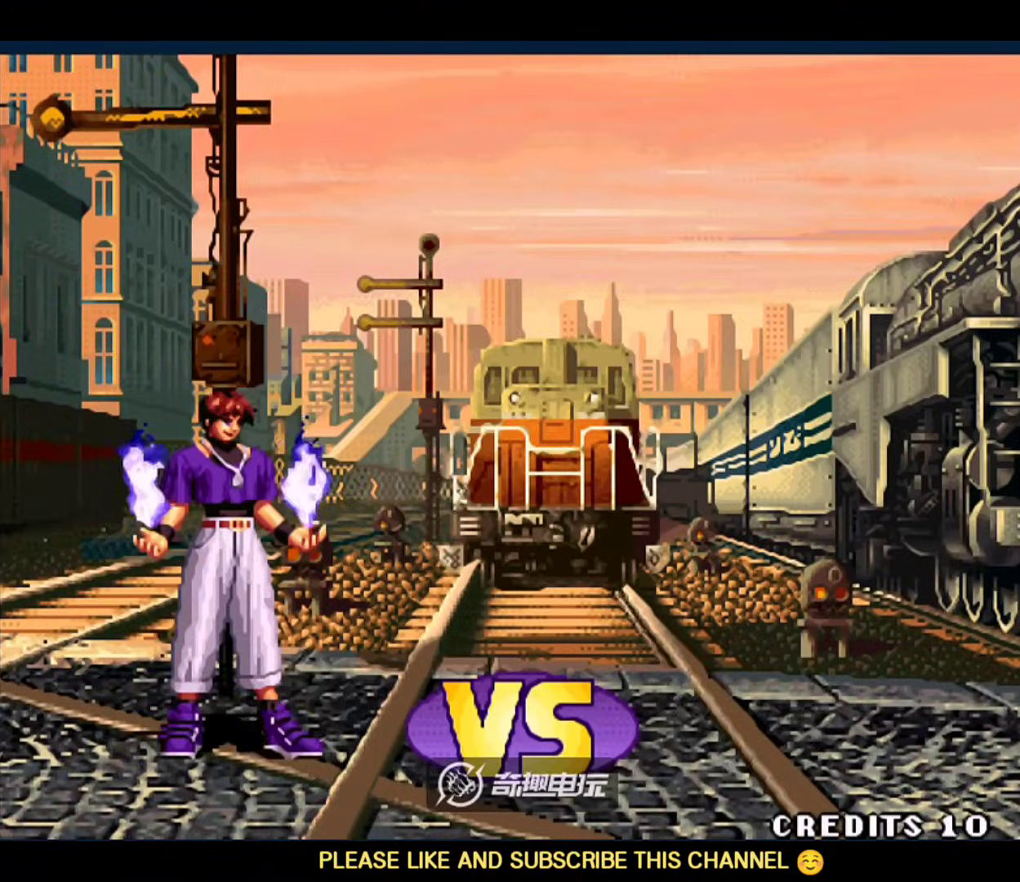
{"dt_ms": 500, "buttons": [], "left_stick": "center", "events": []}
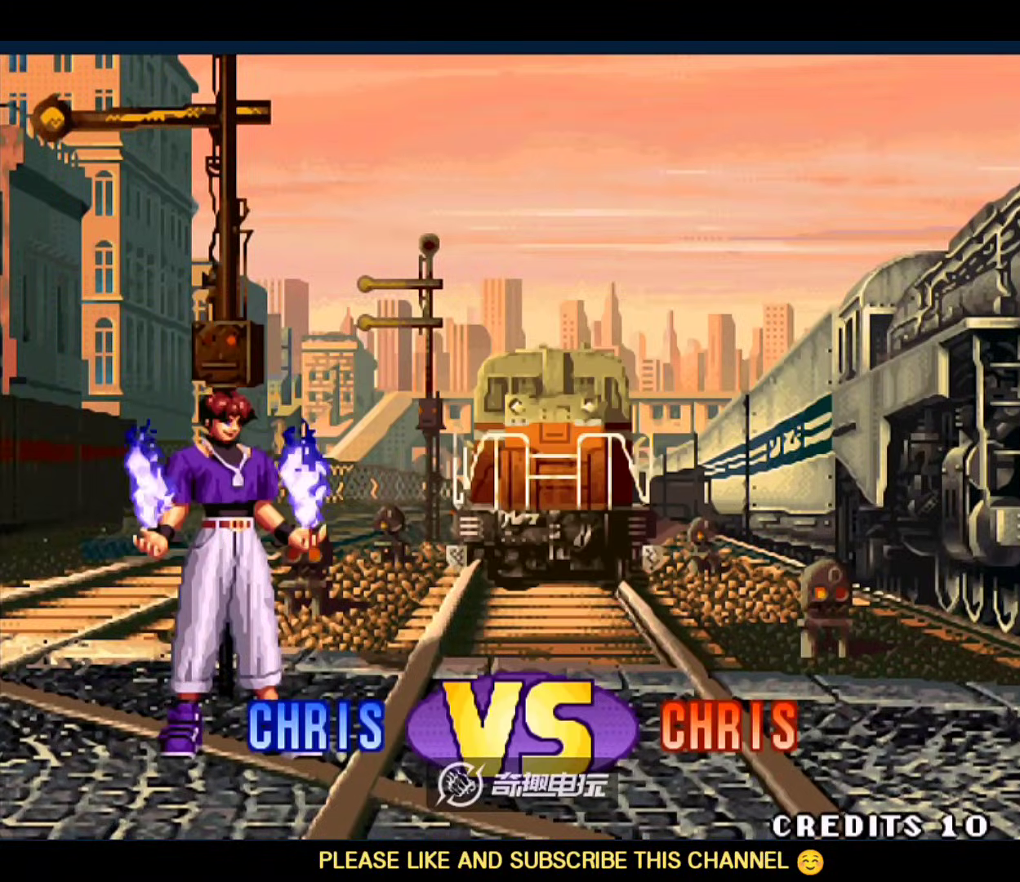
{"dt_ms": 1000, "buttons": [], "left_stick": "center"}
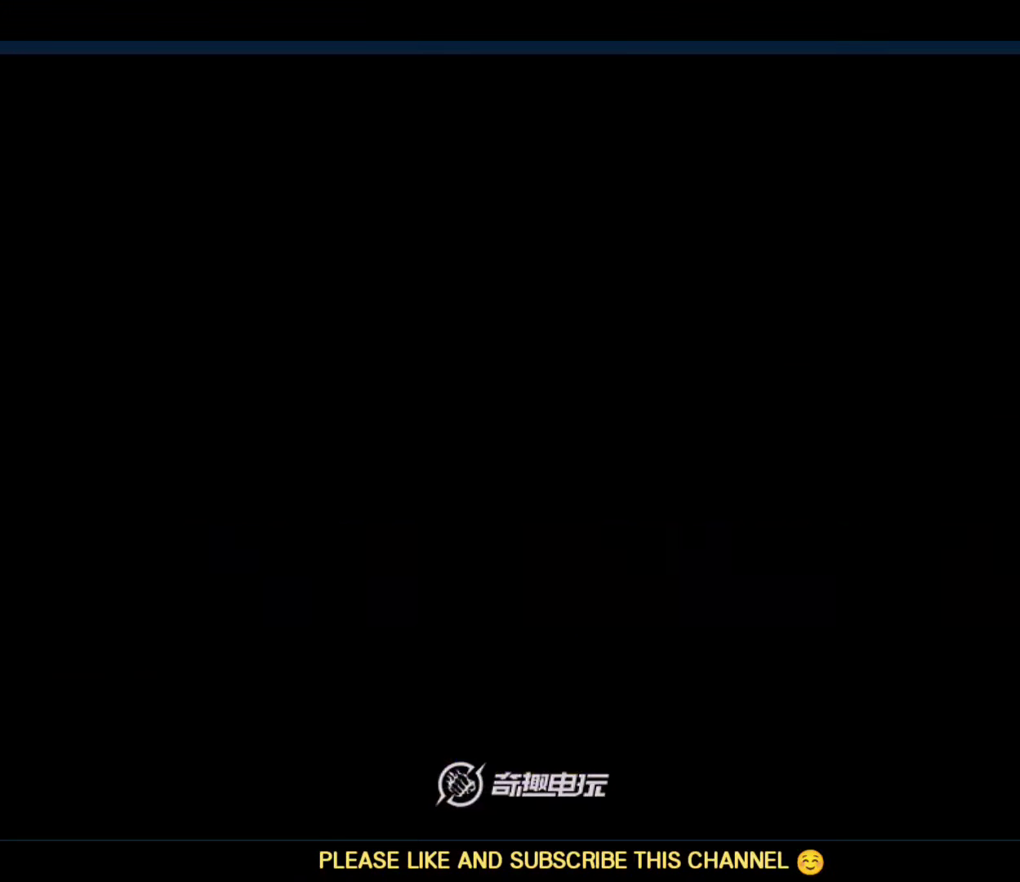
{"dt_ms": 500, "buttons": ["A", "B", "C", "D"], "left_stick": "center"}